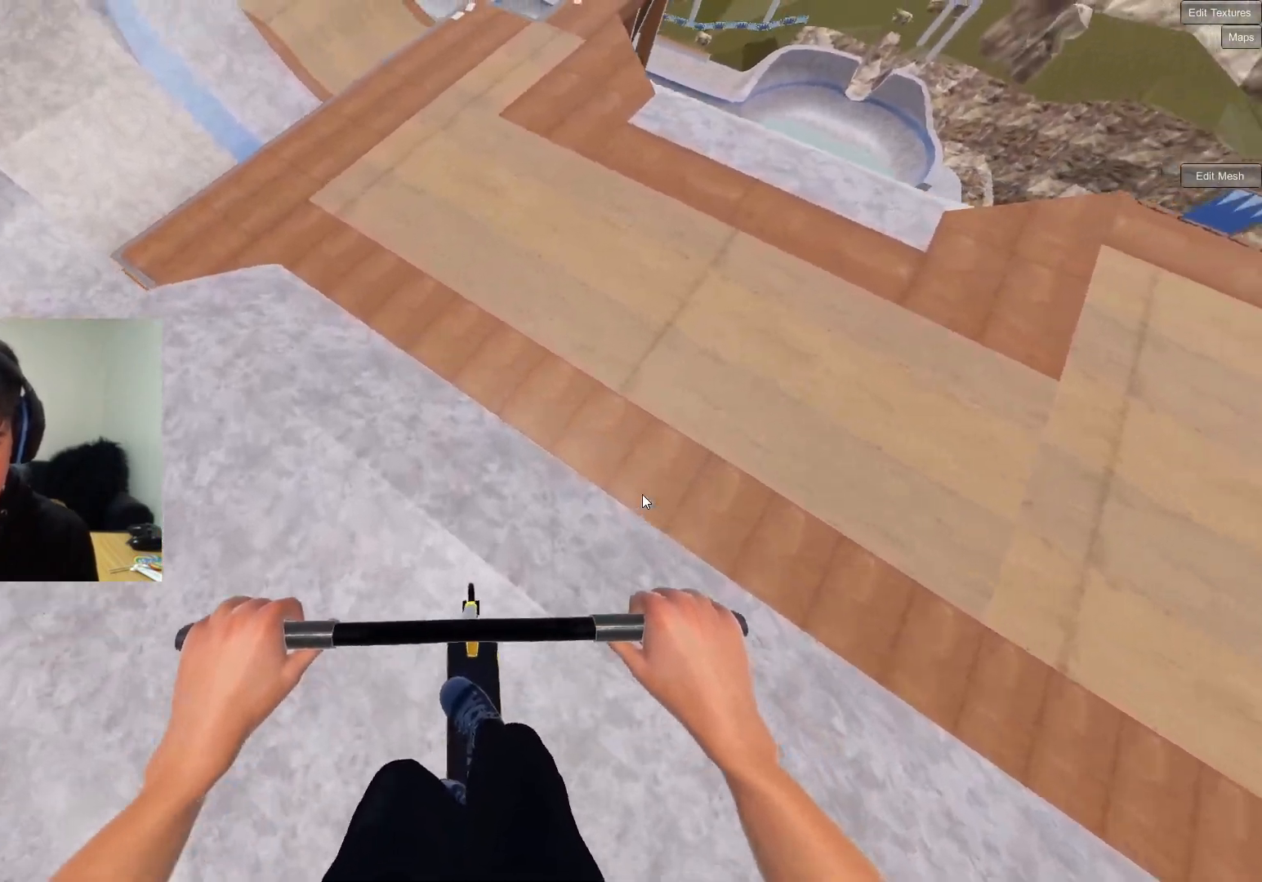
Gameplay with a controller (PlayStation layout); each line is a JSON object with the inputs held at the frame after it. "events" lists button and stick changes between this image and that frame as [ms after this image, input, new state], when the widget could be followed in between.
{"buttons": [], "left_stick": "down", "right_stick": "down", "events": [[317, "left_stick", "down"], [350, "right_stick", "down"]]}
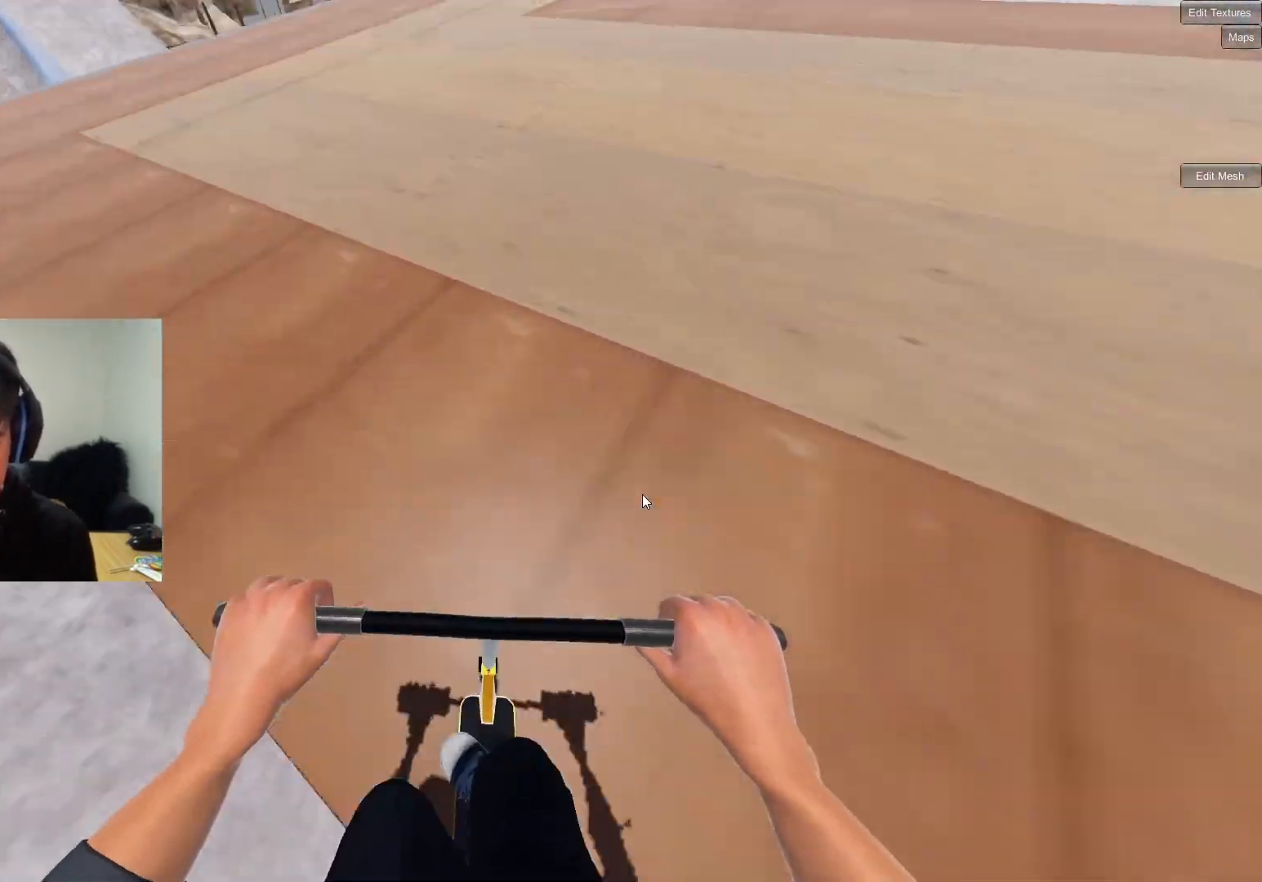
{"buttons": [], "left_stick": "up-right", "right_stick": "down", "events": [[167, "left_stick", "center"], [350, "left_stick", "up-right"]]}
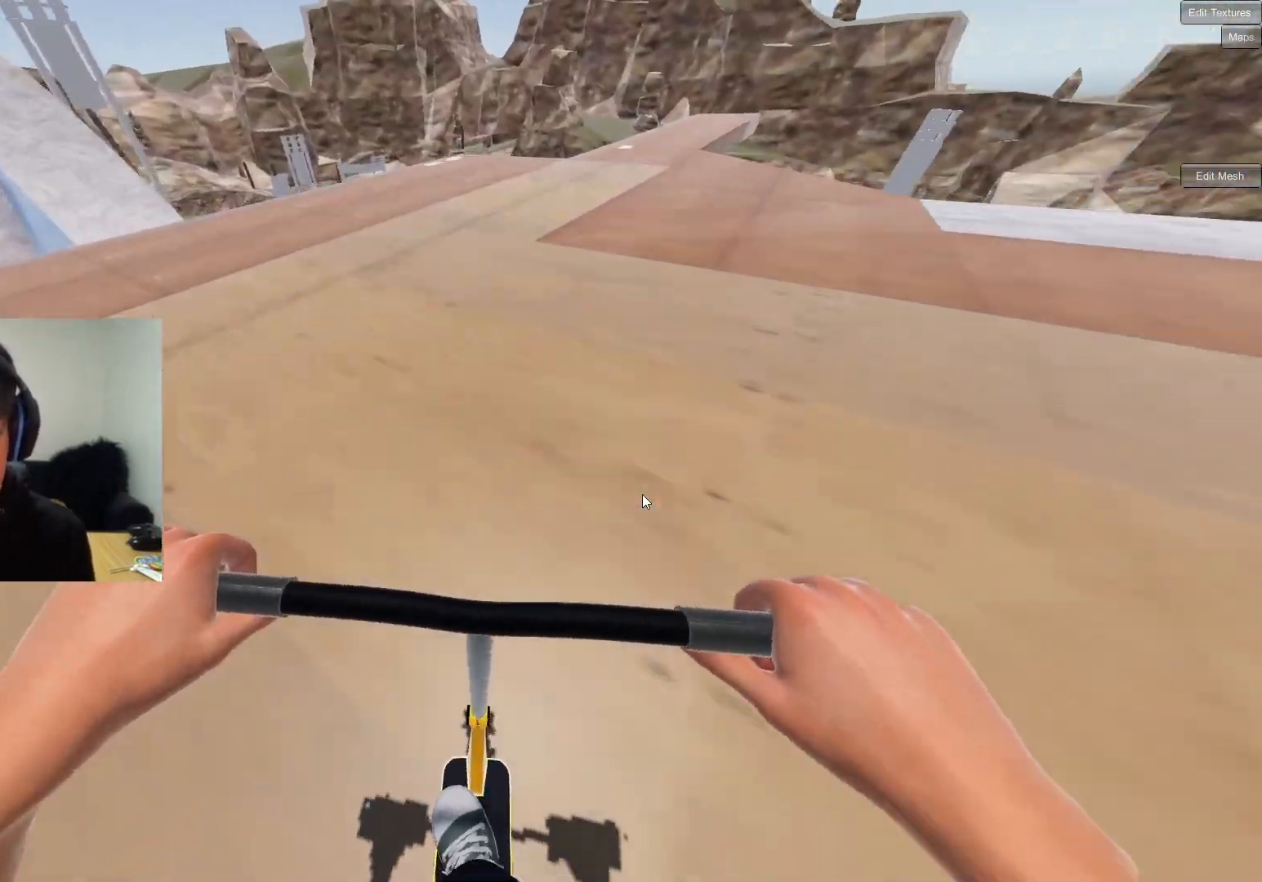
{"buttons": [], "left_stick": "center", "right_stick": "down", "events": [[150, "left_stick", "center"]]}
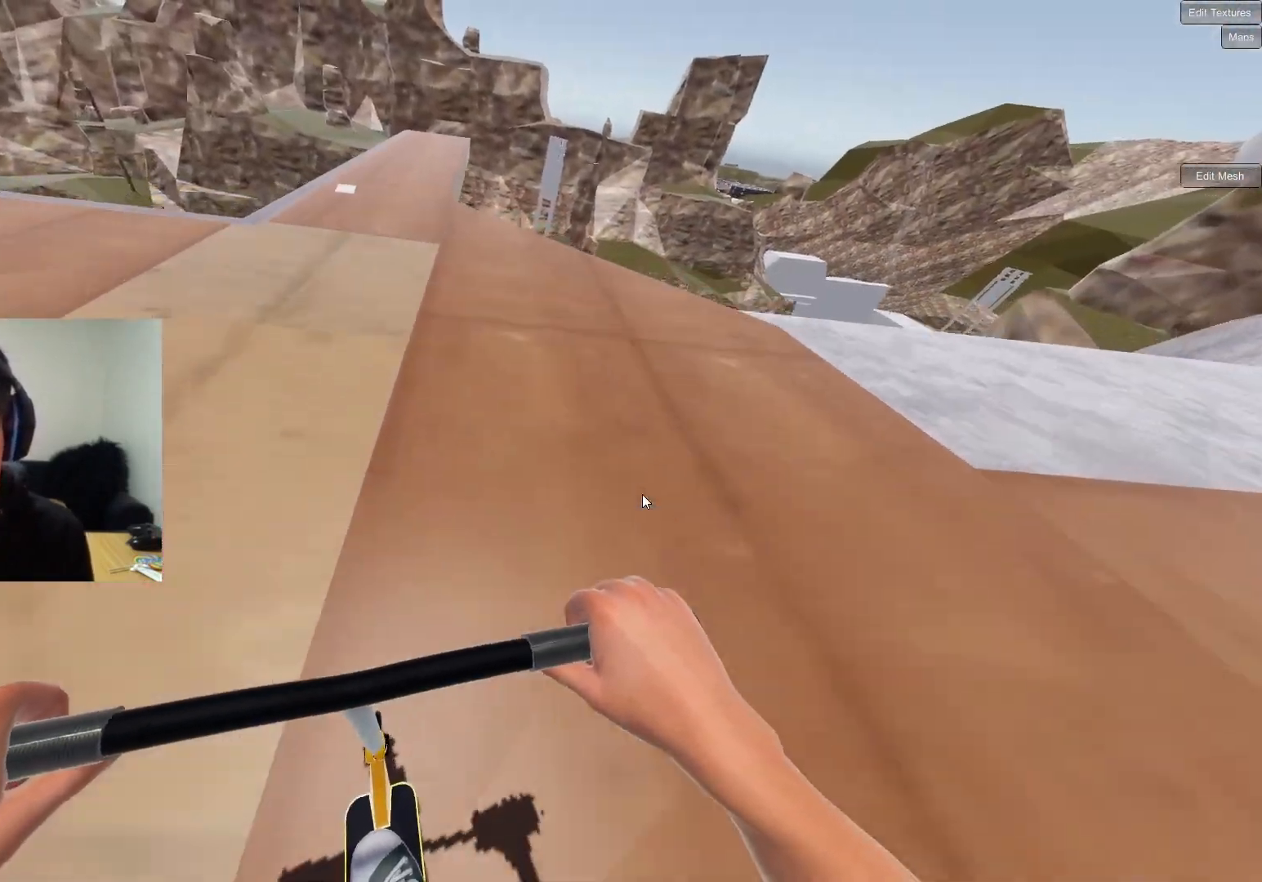
{"buttons": [], "left_stick": "center", "right_stick": "down", "events": [[100, "left_stick", "up-right"], [467, "left_stick", "center"]]}
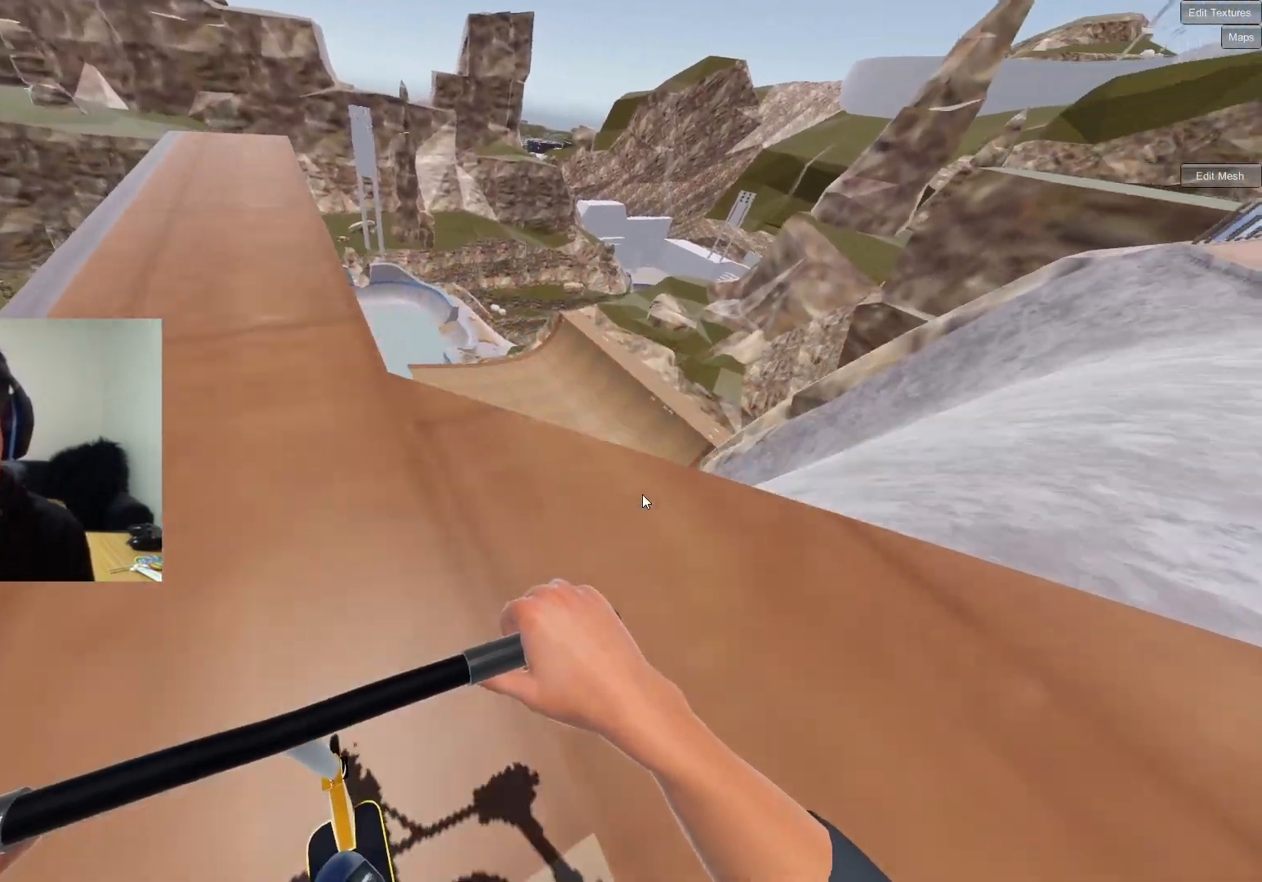
{"buttons": [], "left_stick": "center", "right_stick": "down", "events": [[83, "left_stick", "left"], [150, "left_stick", "center"], [283, "left_stick", "left"], [333, "left_stick", "center"]]}
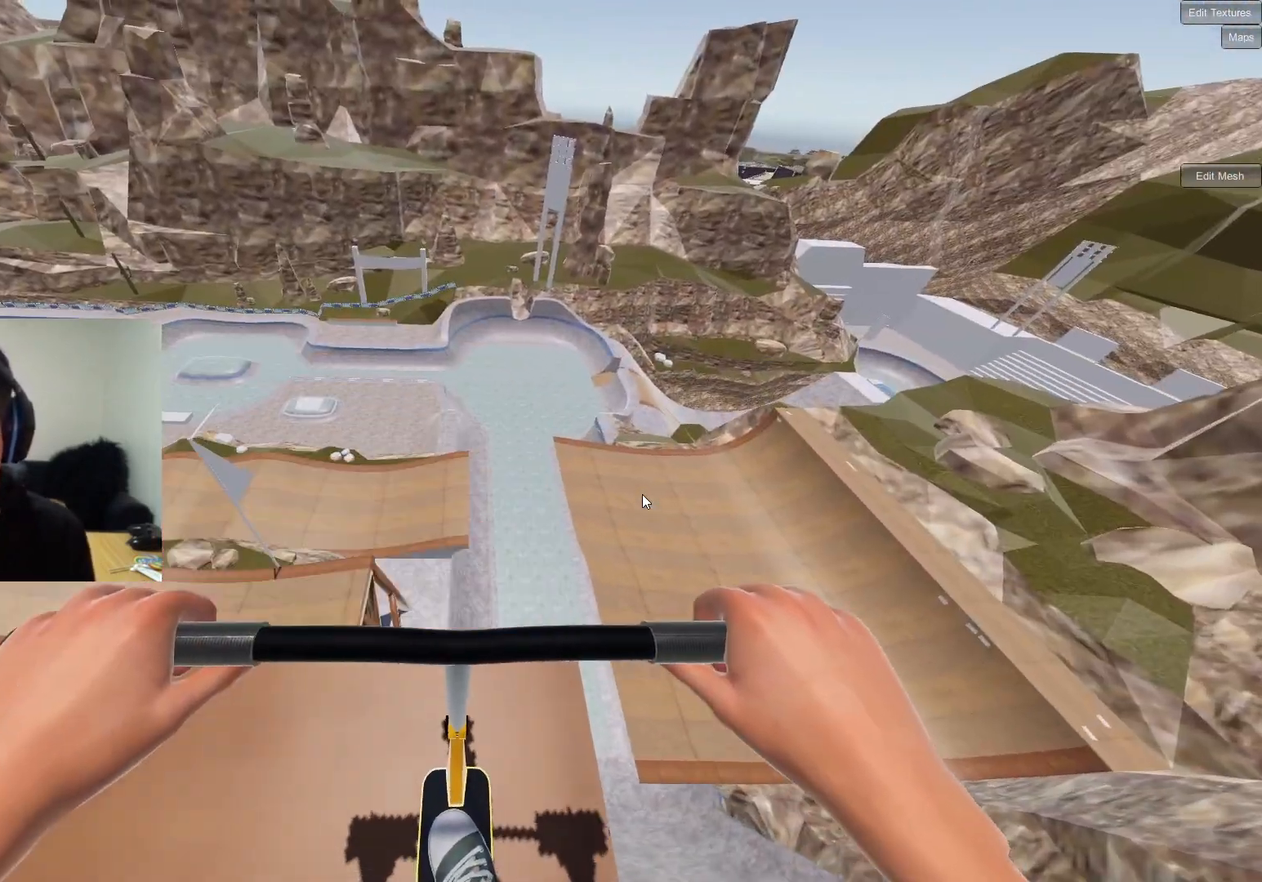
{"buttons": ["L2", "R2"], "left_stick": "center", "right_stick": "left", "events": [[17, "right_stick", "up"], [83, "L2", "down"], [83, "left_stick", "right"], [100, "R2", "down"], [117, "right_stick", "center"], [133, "left_stick", "center"], [183, "right_stick", "left"]]}
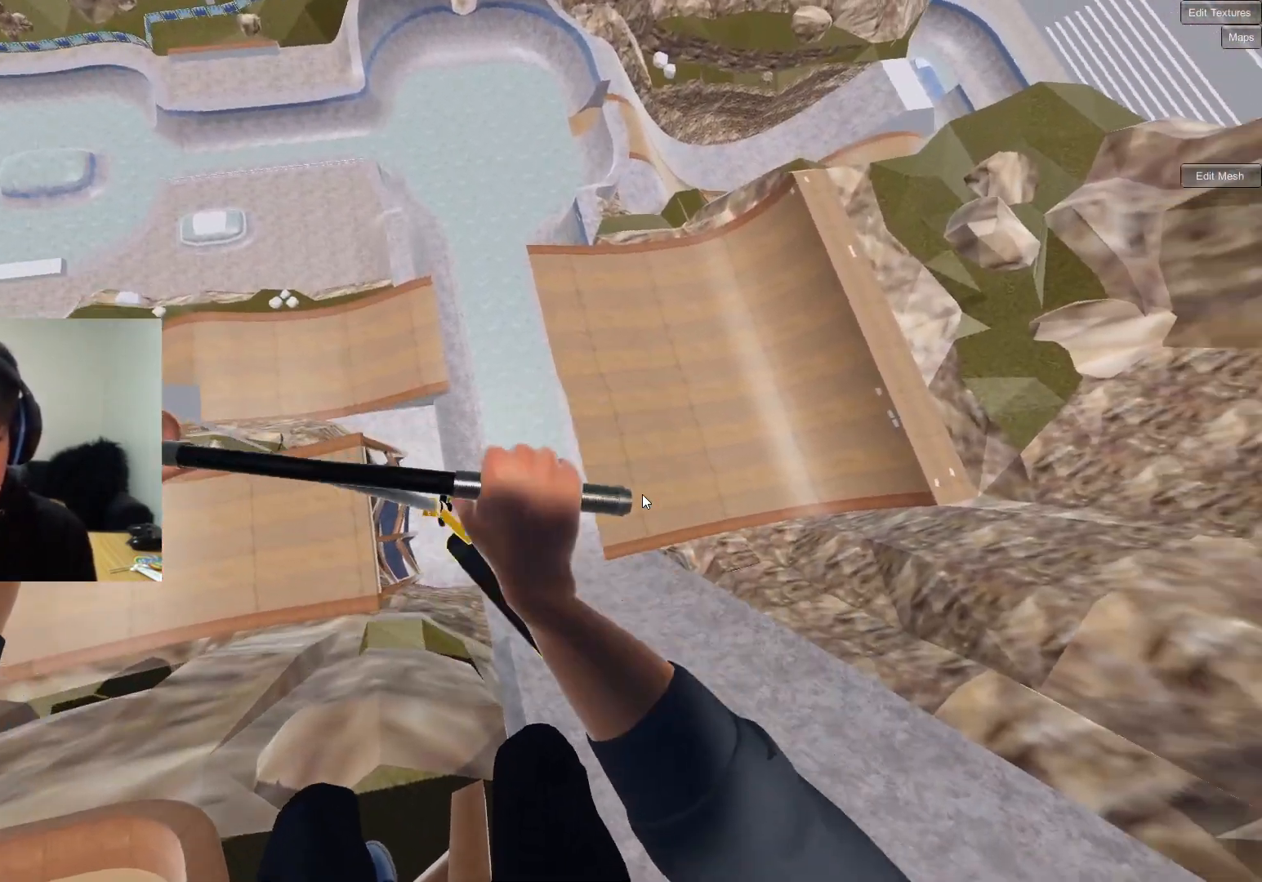
{"buttons": ["L2", "R2"], "left_stick": "center", "right_stick": "left", "events": [[50, "left_stick", "up-right"], [150, "left_stick", "center"]]}
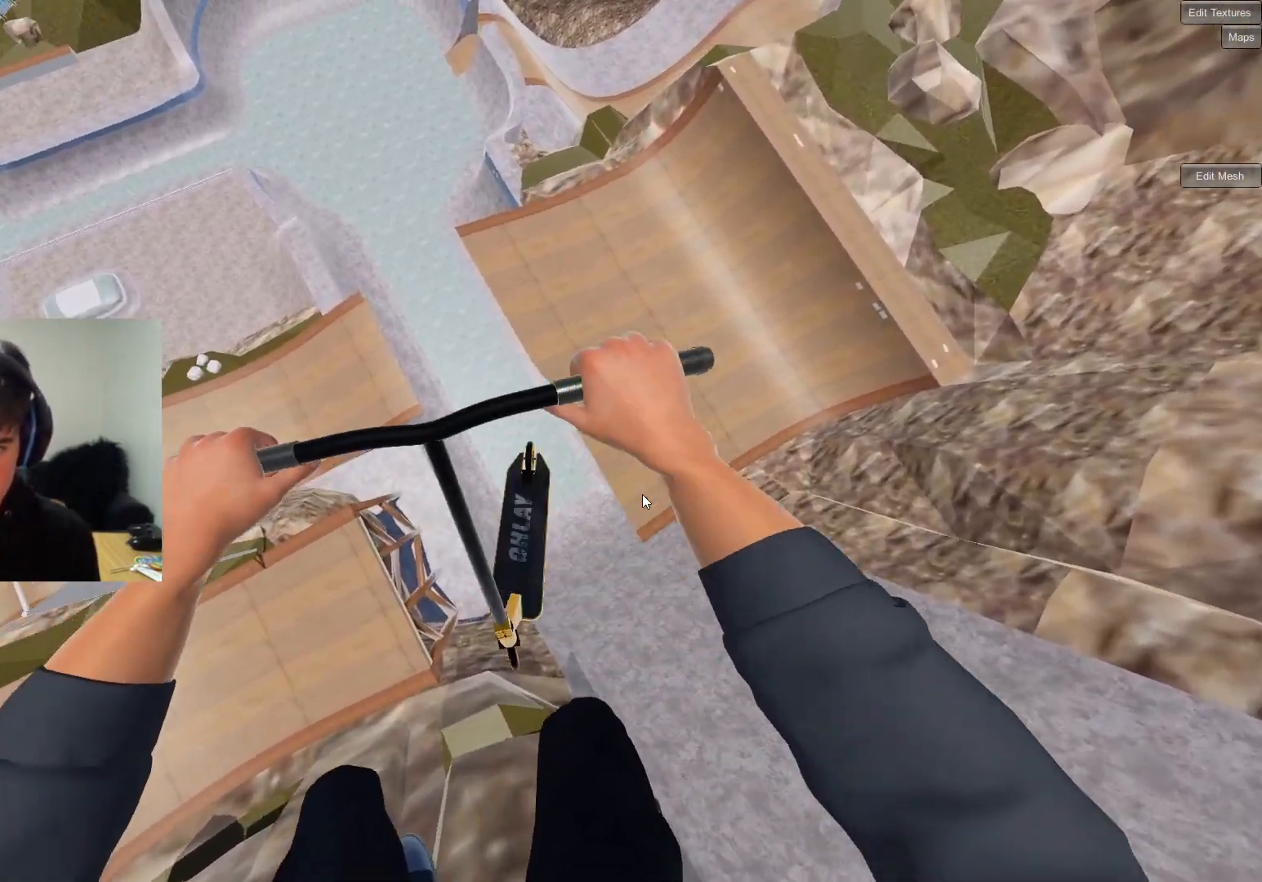
{"buttons": ["L2", "R2"], "left_stick": "center", "right_stick": "left", "events": [[183, "left_stick", "left"], [233, "left_stick", "center"]]}
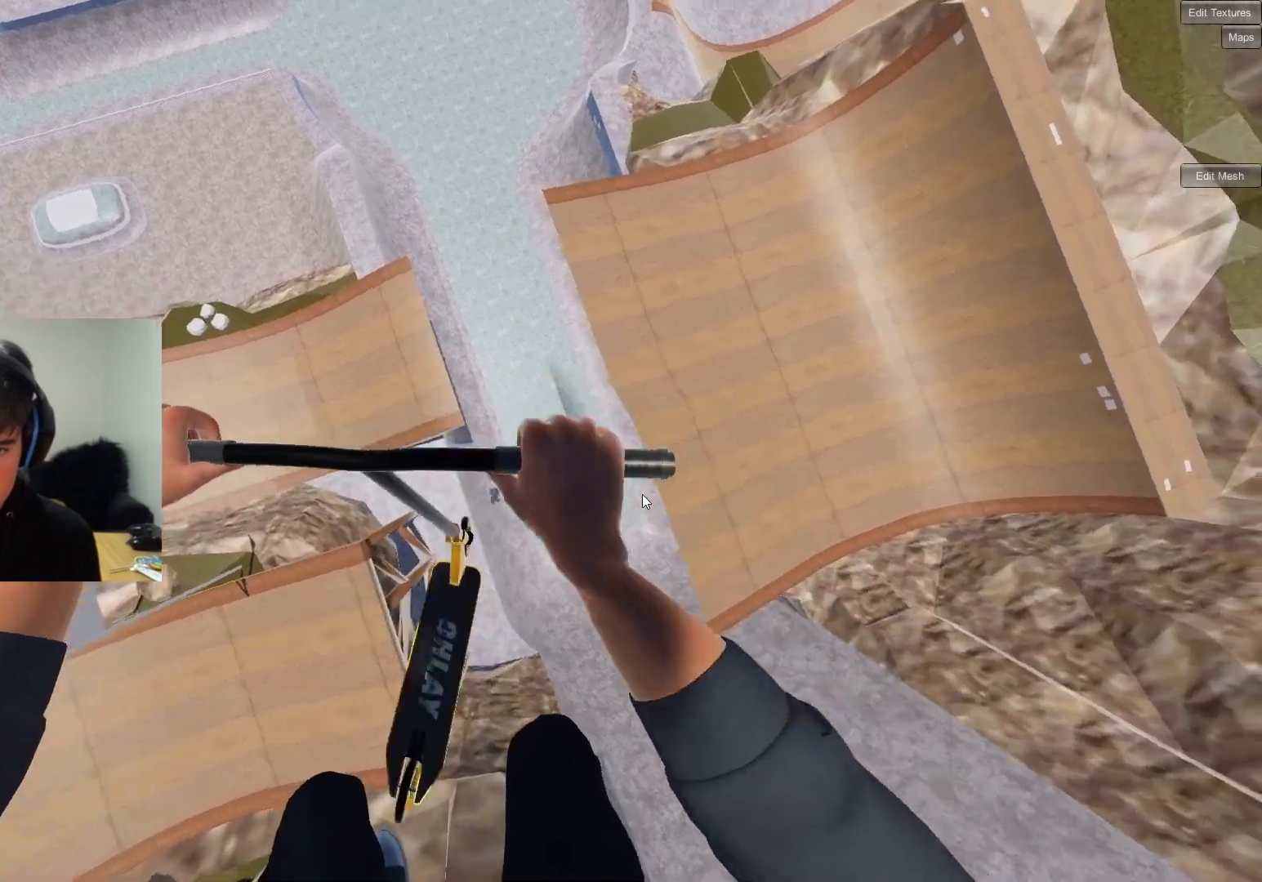
{"buttons": [], "left_stick": "down-left", "right_stick": "center", "events": [[317, "R2", "up"], [333, "right_stick", "center"], [367, "L2", "up"], [400, "left_stick", "down-left"]]}
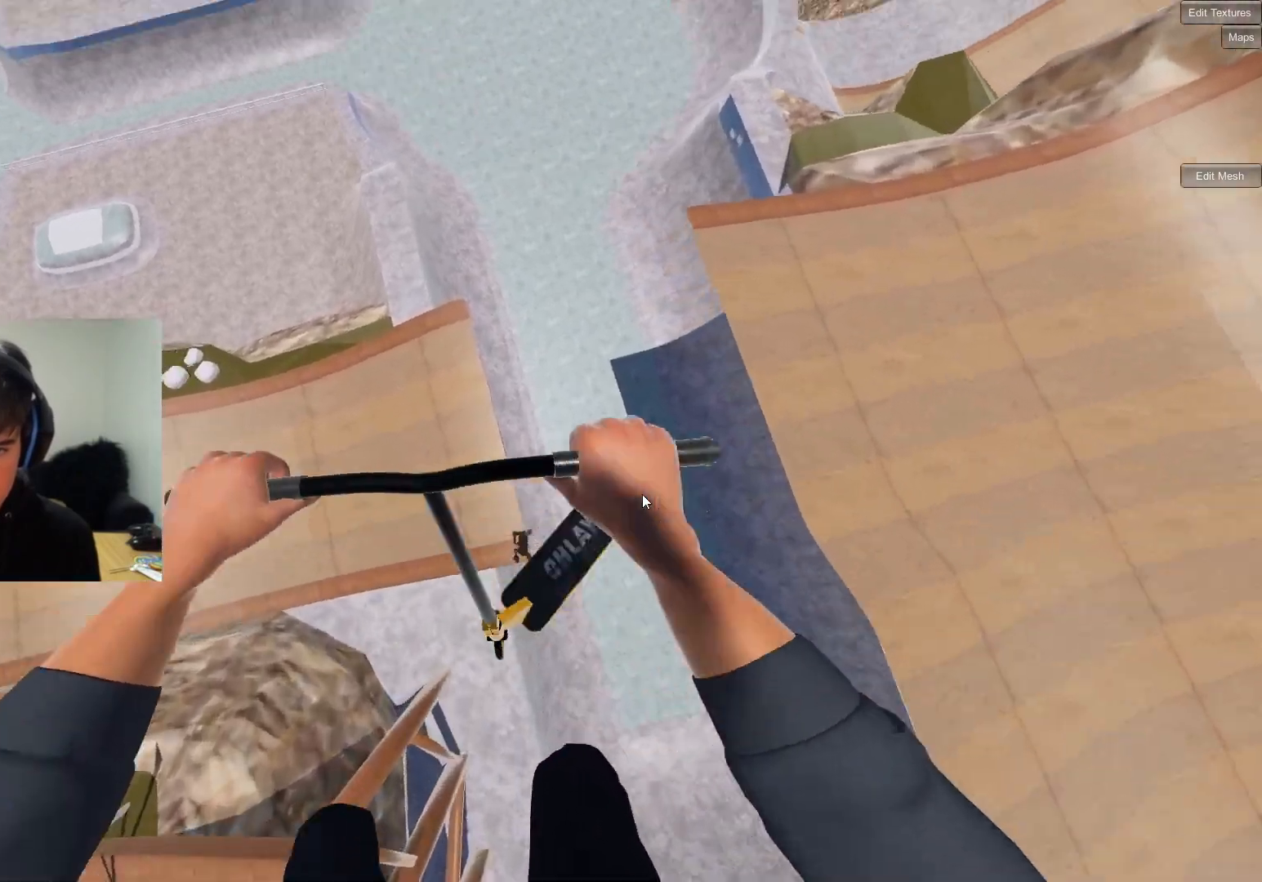
{"buttons": [], "left_stick": "center", "right_stick": "center", "events": [[67, "left_stick", "center"]]}
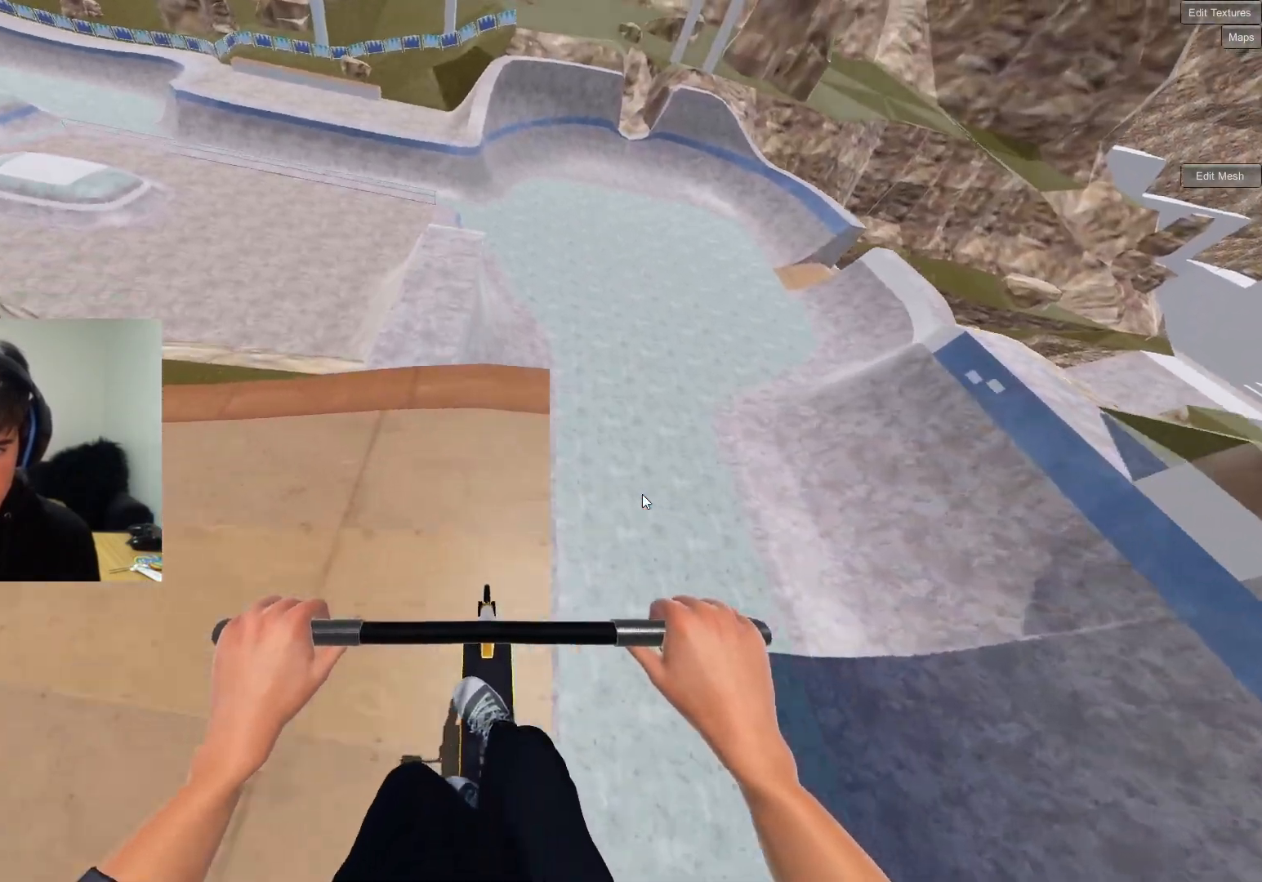
{"buttons": [], "left_stick": "center", "right_stick": "center", "events": []}
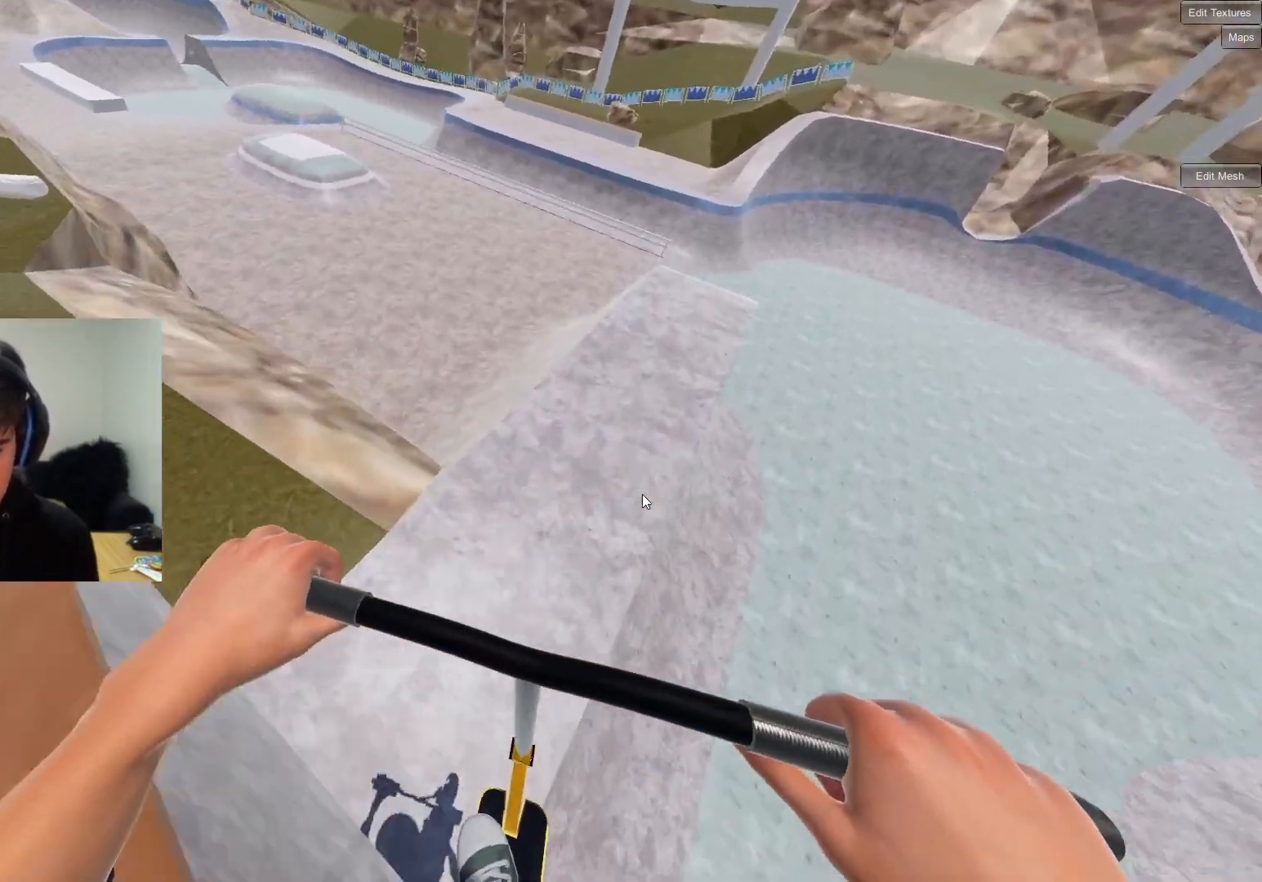
{"buttons": [], "left_stick": "center", "right_stick": "center", "events": [[283, "left_stick", "down-right"], [467, "left_stick", "center"]]}
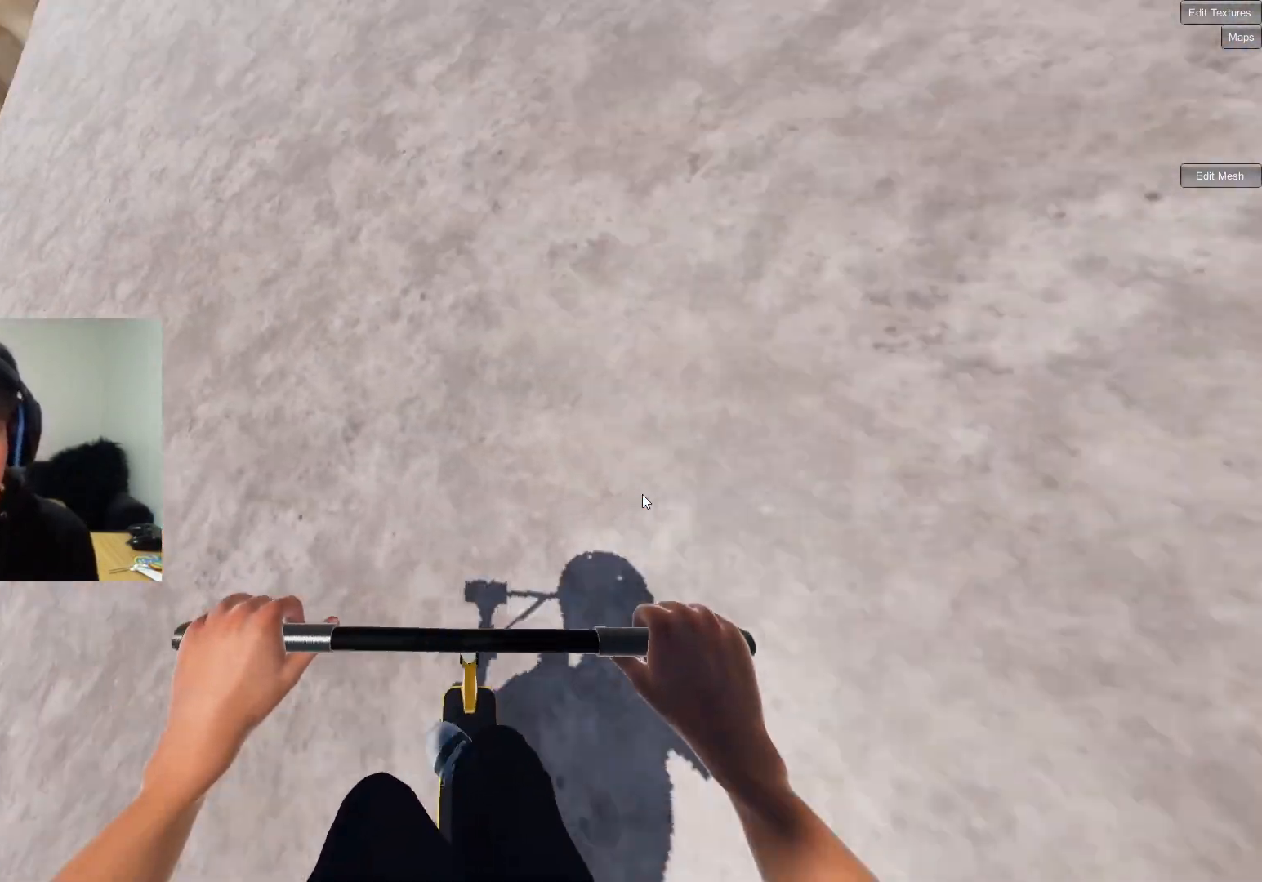
{"buttons": [], "left_stick": "center", "right_stick": "center", "events": [[250, "DPAD_DOWN", "down"], [367, "DPAD_DOWN", "up"]]}
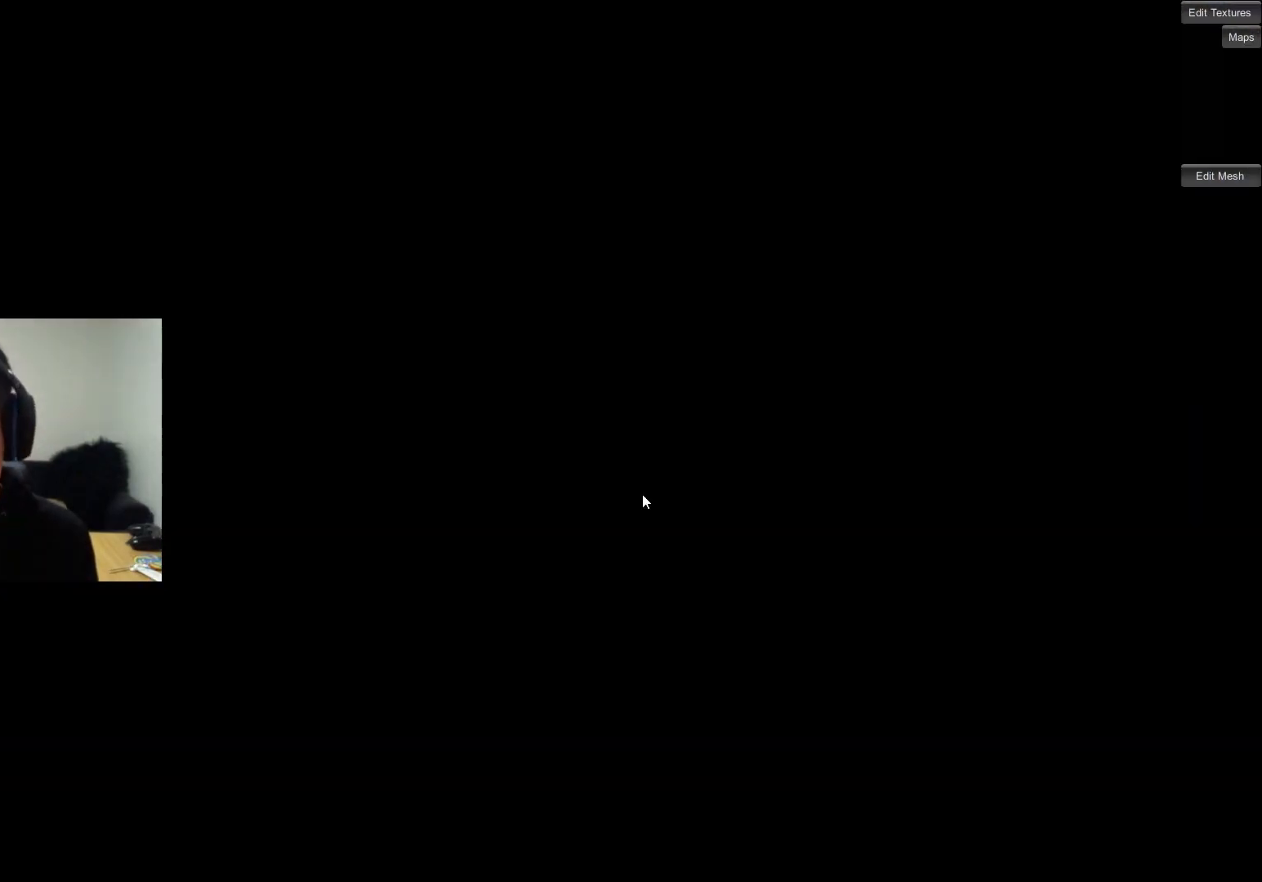
{"buttons": [], "left_stick": "center", "right_stick": "center", "events": [[50, "CROSS", "down"], [500, "CROSS", "up"]]}
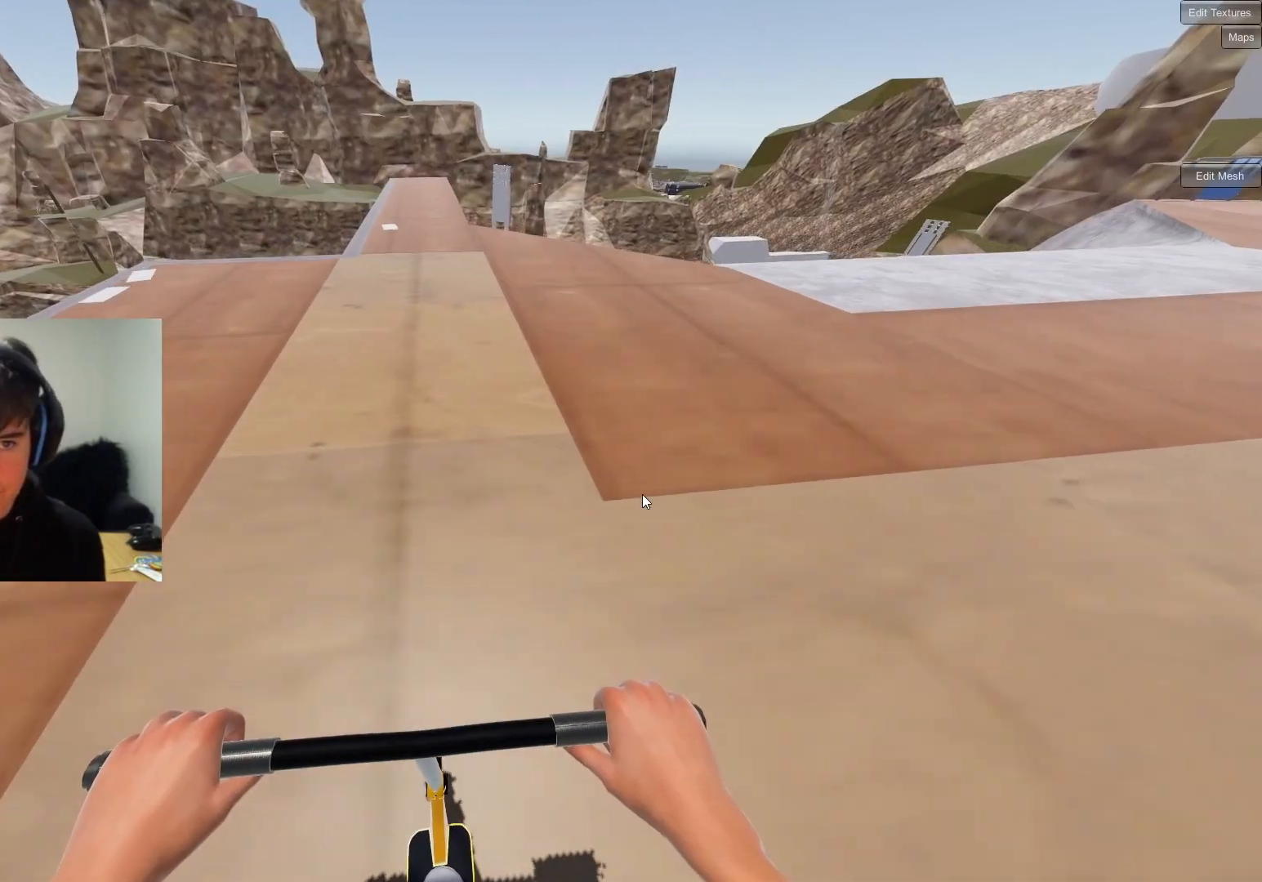
{"buttons": [], "left_stick": "center", "right_stick": "center", "events": [[50, "left_stick", "right"], [183, "right_stick", "down"], [250, "left_stick", "up-left"], [367, "left_stick", "center"], [400, "right_stick", "up-right"], [483, "right_stick", "center"]]}
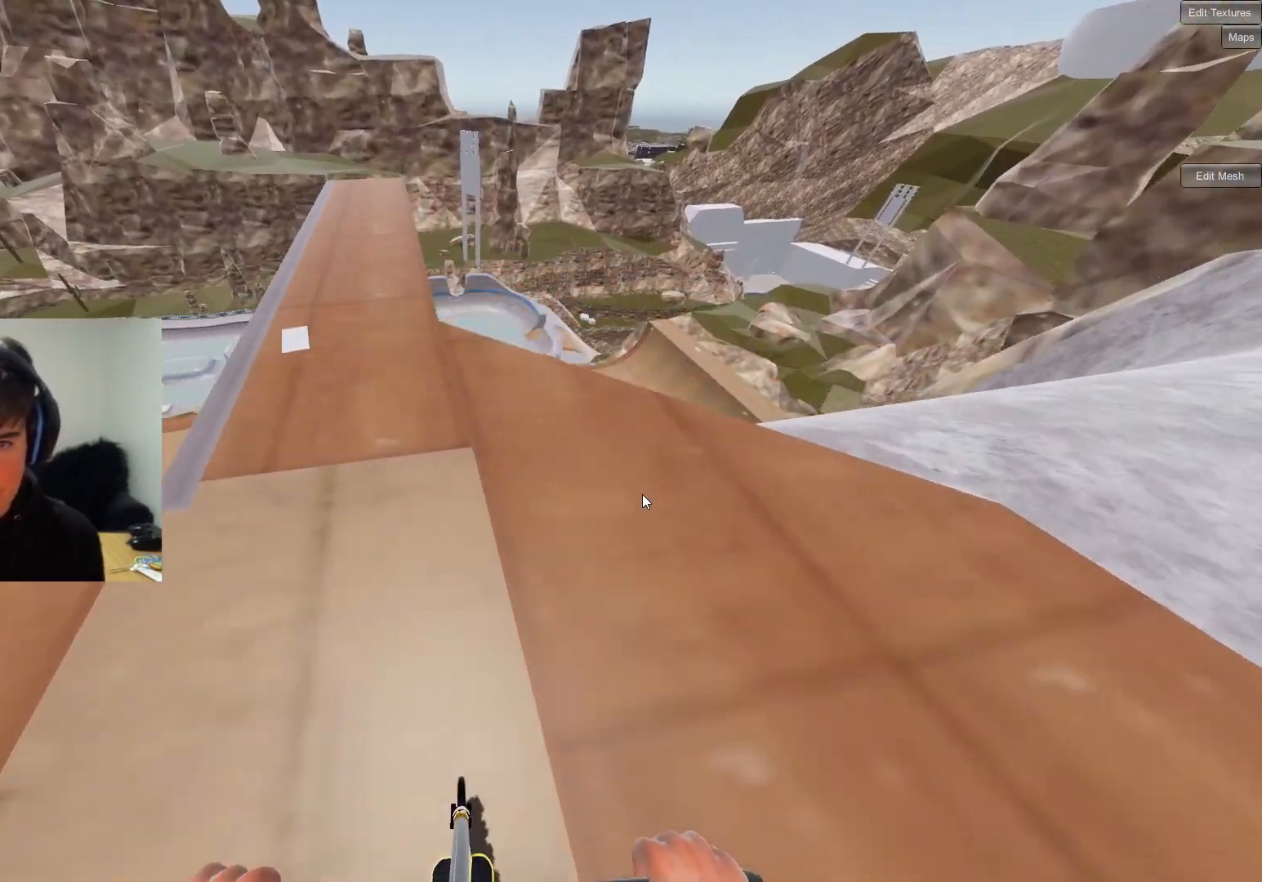
{"buttons": [], "left_stick": "center", "right_stick": "center", "events": [[250, "R1", "down"], [317, "right_stick", "right"], [350, "left_stick", "right"], [433, "right_stick", "center"], [450, "R1", "up"], [450, "left_stick", "center"]]}
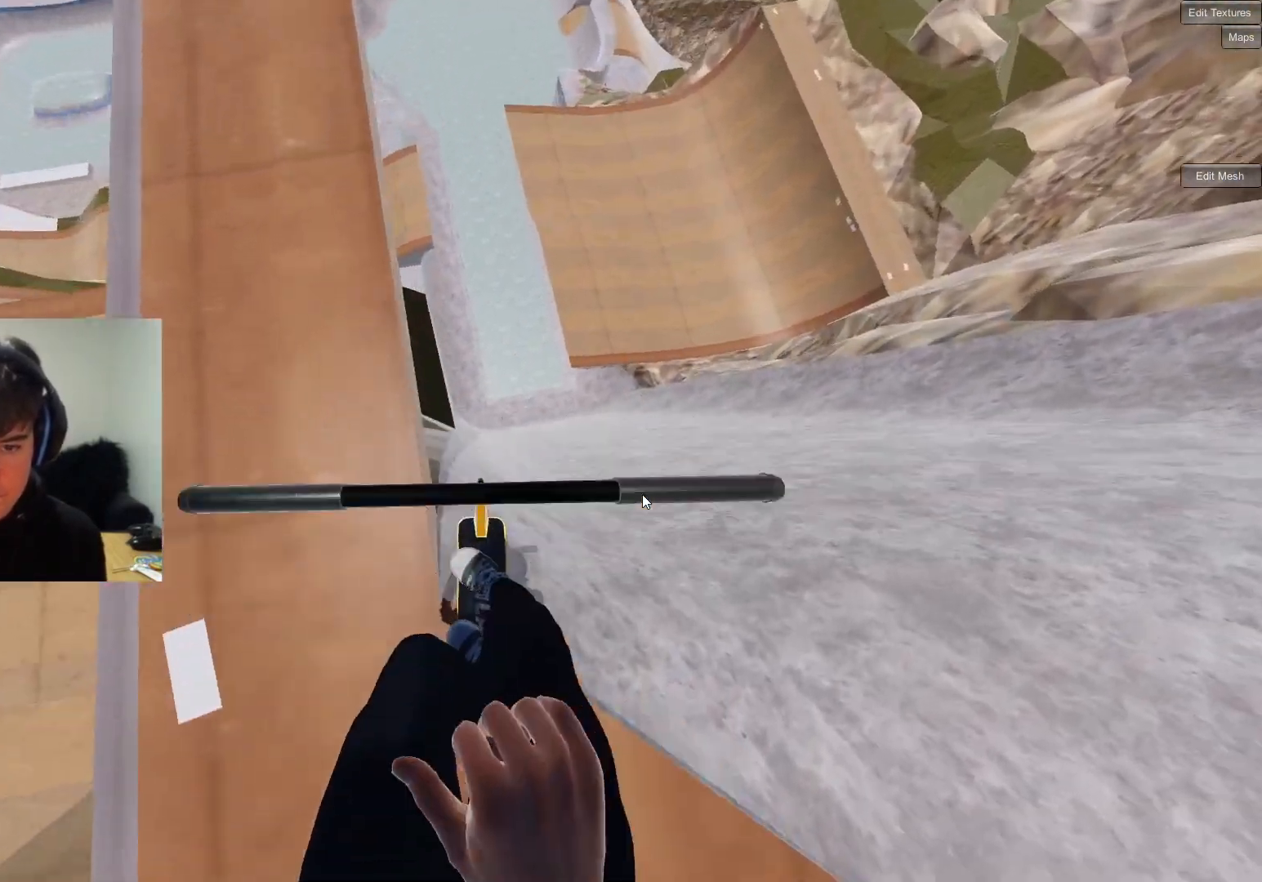
{"buttons": [], "left_stick": "center", "right_stick": "center", "events": [[283, "R1", "down"], [283, "right_stick", "right"], [433, "right_stick", "center"], [450, "R1", "up"]]}
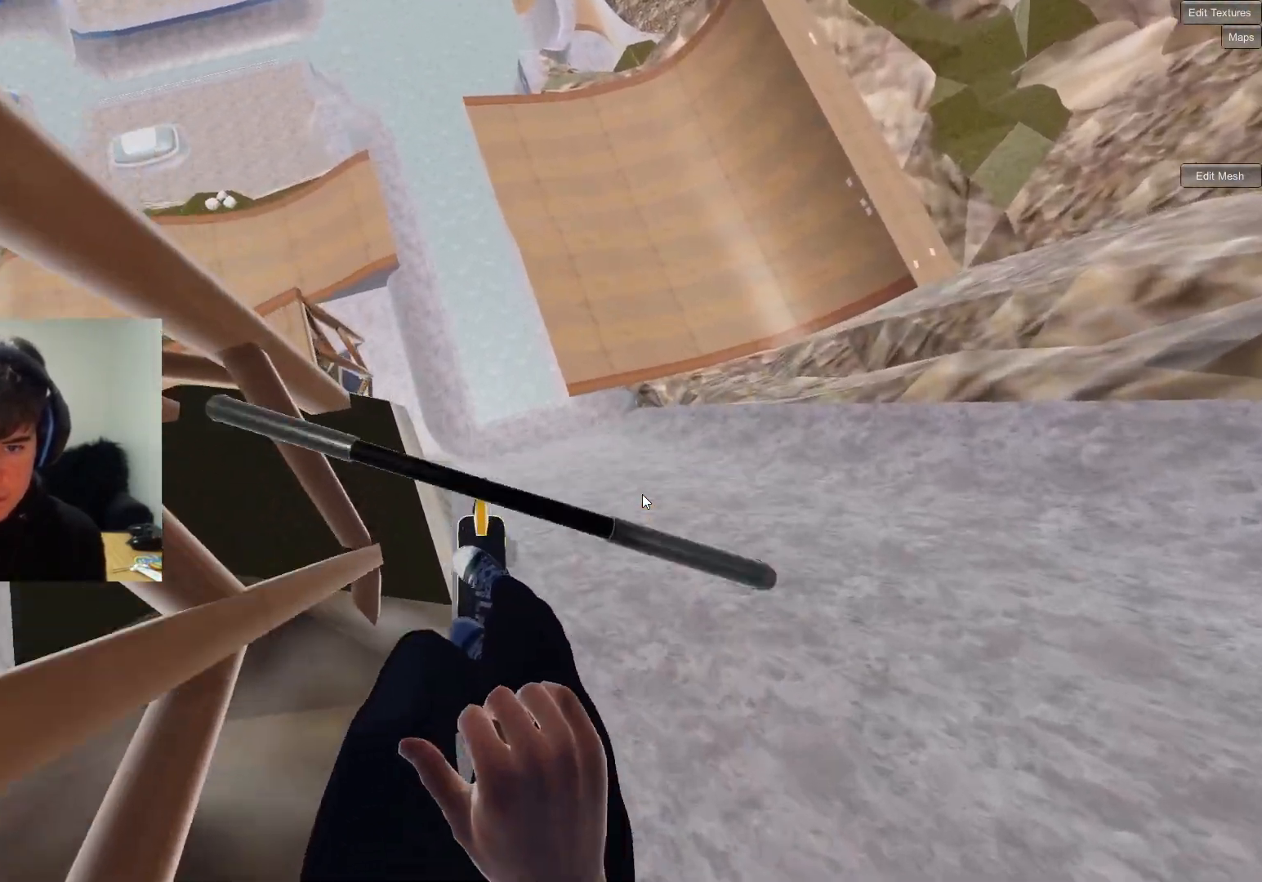
{"buttons": [], "left_stick": "center", "right_stick": "center", "events": [[183, "R1", "down"], [233, "right_stick", "right"], [383, "right_stick", "center"], [417, "R1", "up"]]}
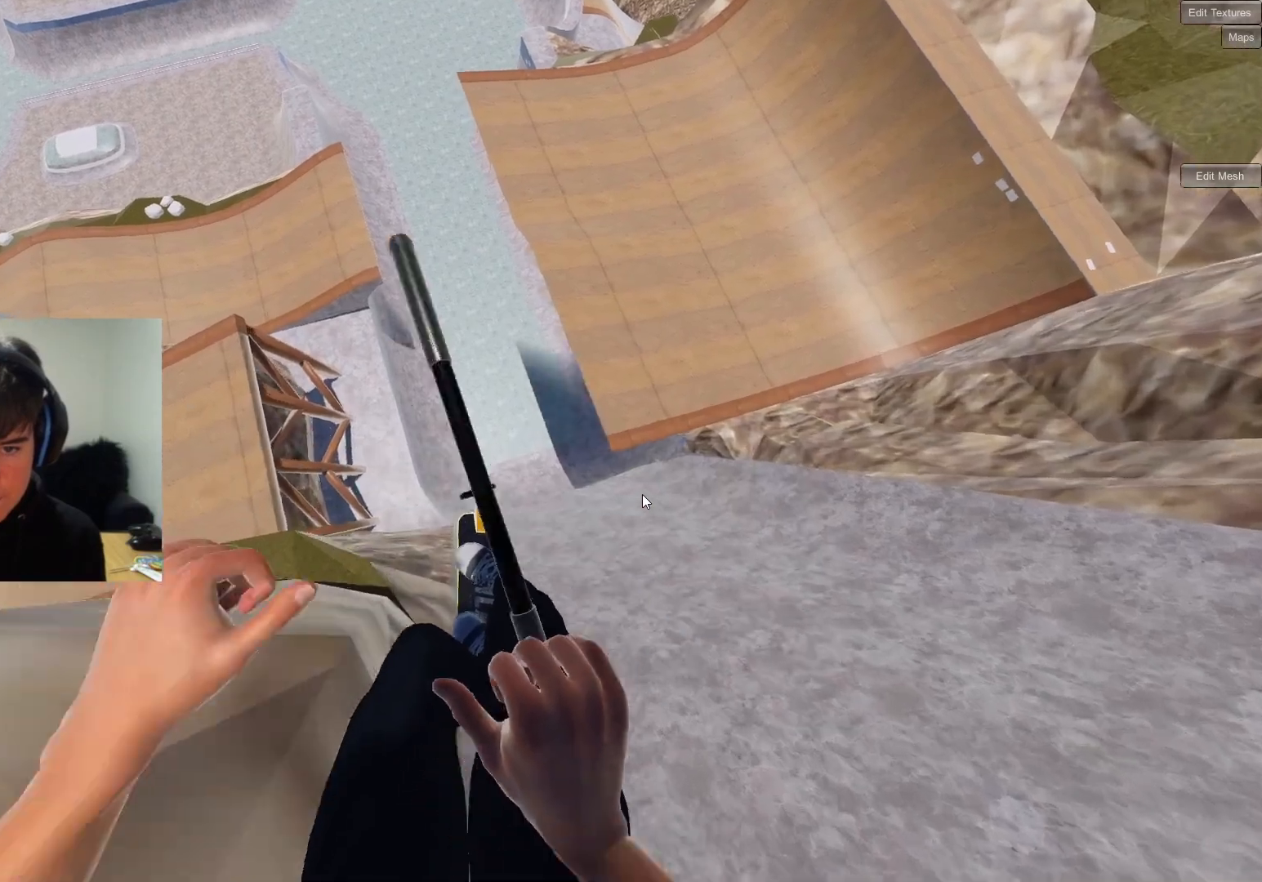
{"buttons": [], "left_stick": "center", "right_stick": "center", "events": [[117, "R1", "down"], [150, "right_stick", "right"], [317, "right_stick", "center"], [333, "R1", "up"]]}
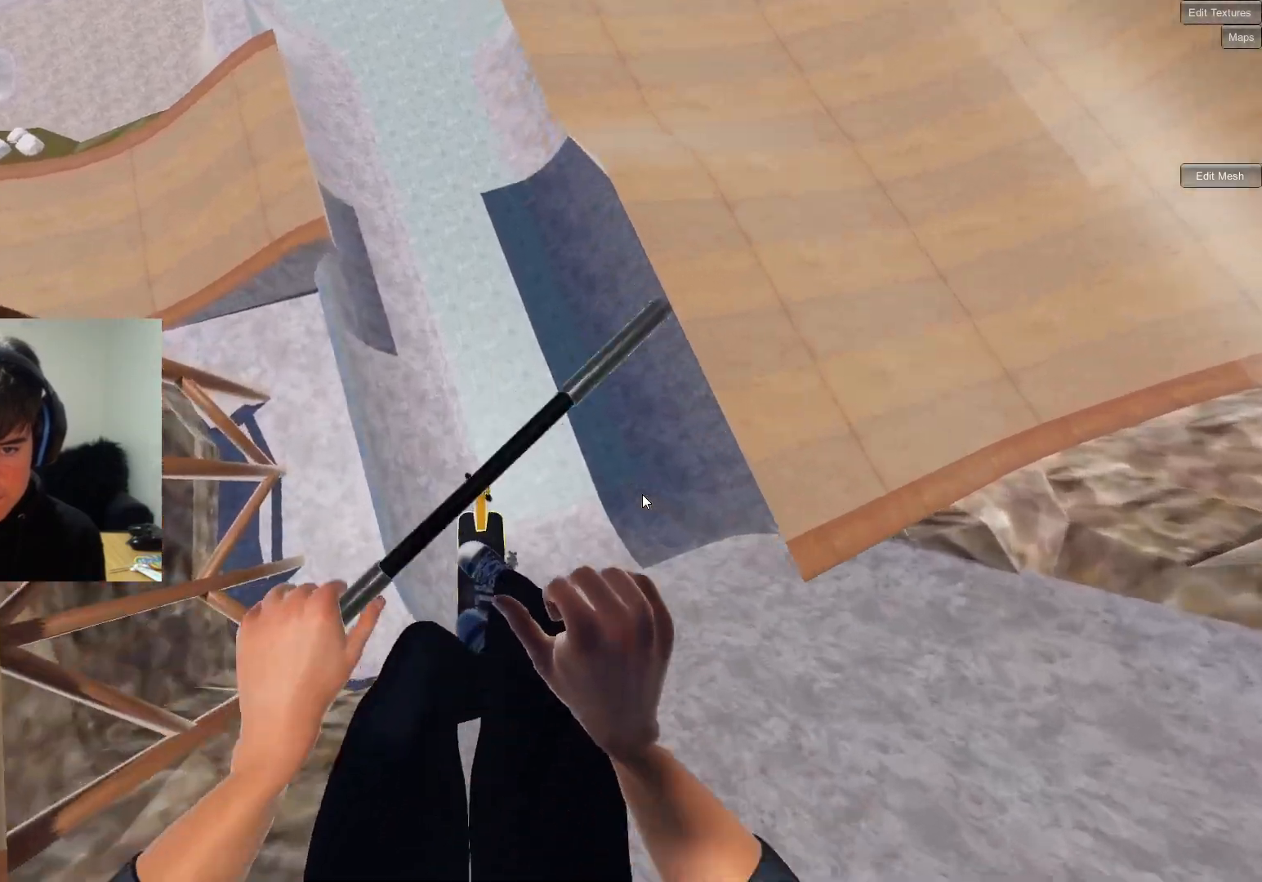
{"buttons": [], "left_stick": "center", "right_stick": "center", "events": [[33, "R1", "down"], [67, "right_stick", "right"], [217, "right_stick", "center"], [233, "R1", "up"]]}
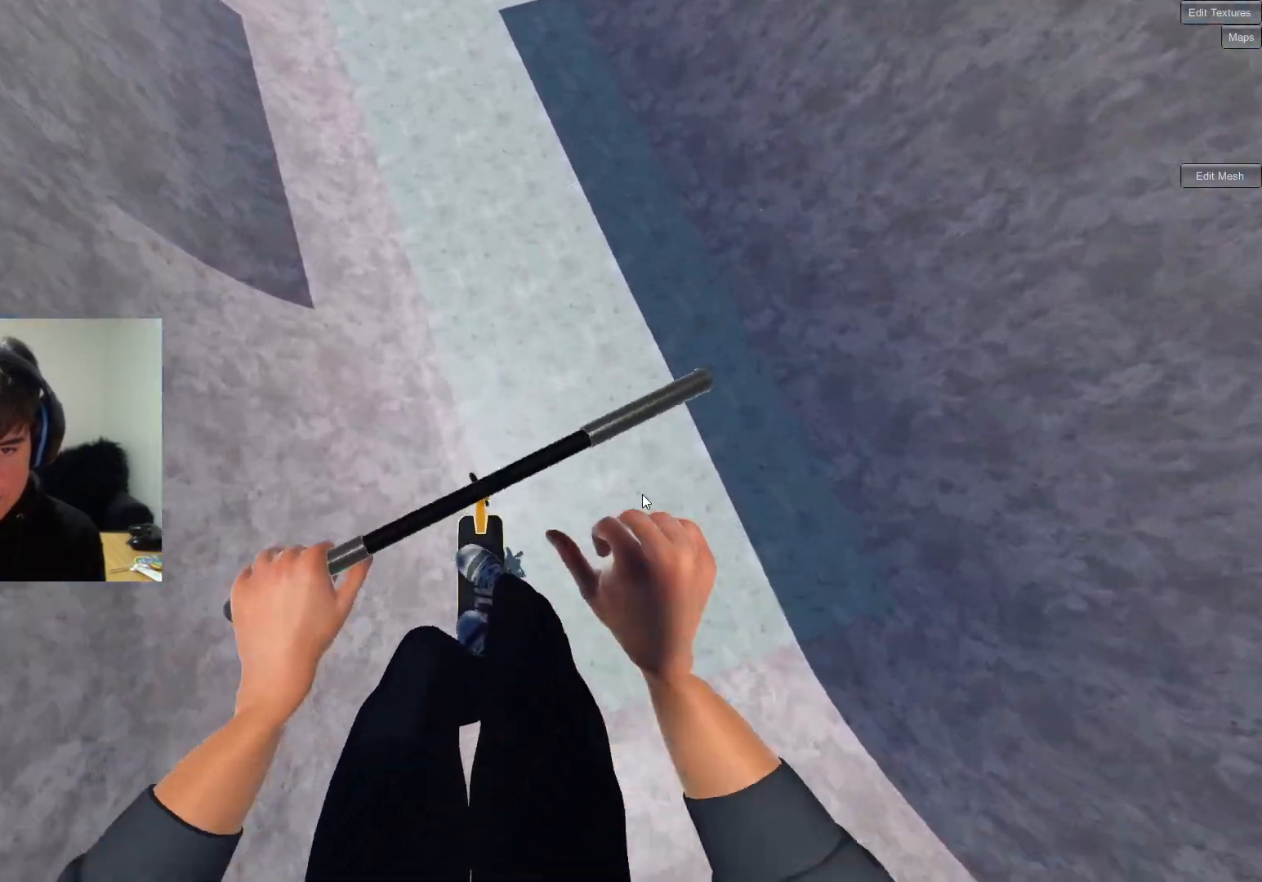
{"buttons": [], "left_stick": "center", "right_stick": "center", "events": []}
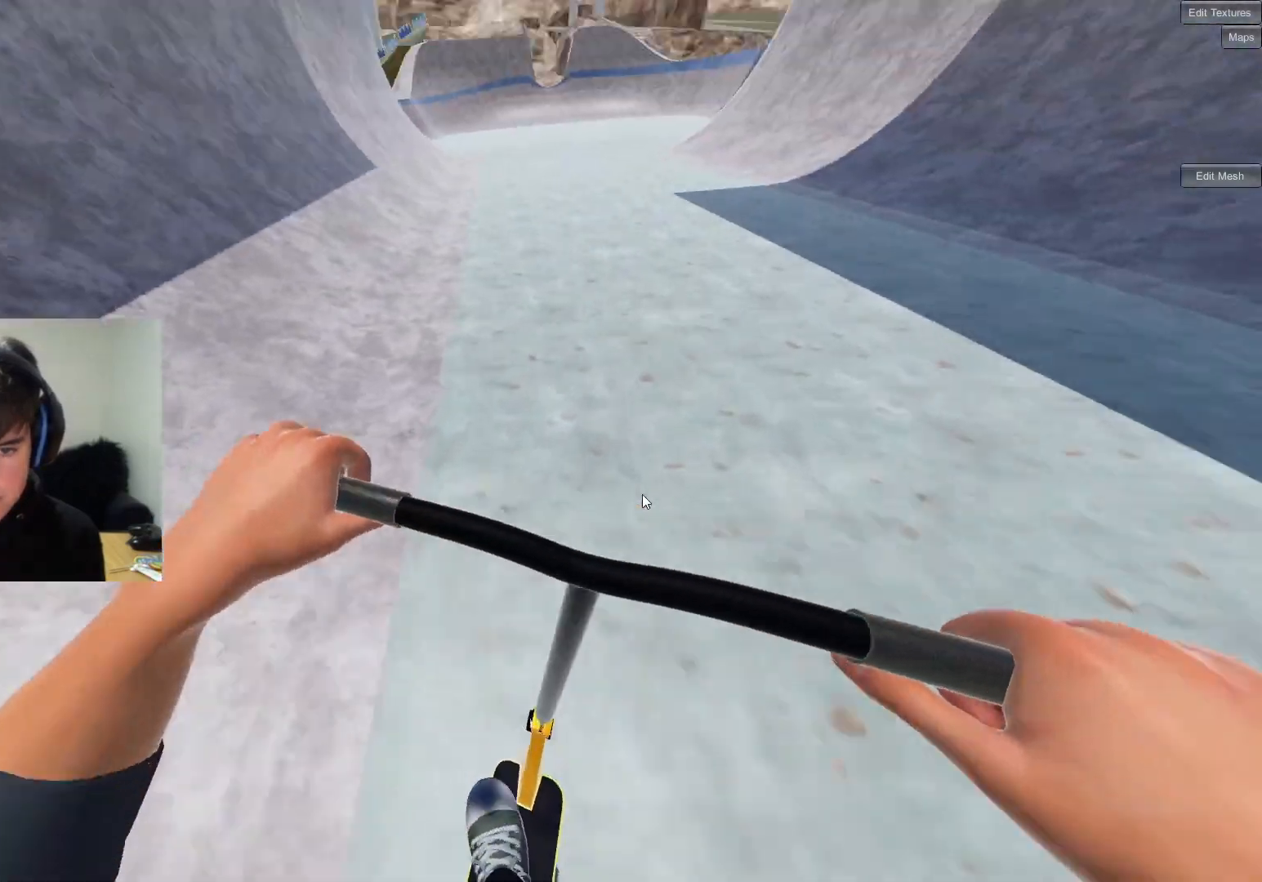
{"buttons": [], "left_stick": "center", "right_stick": "center", "events": []}
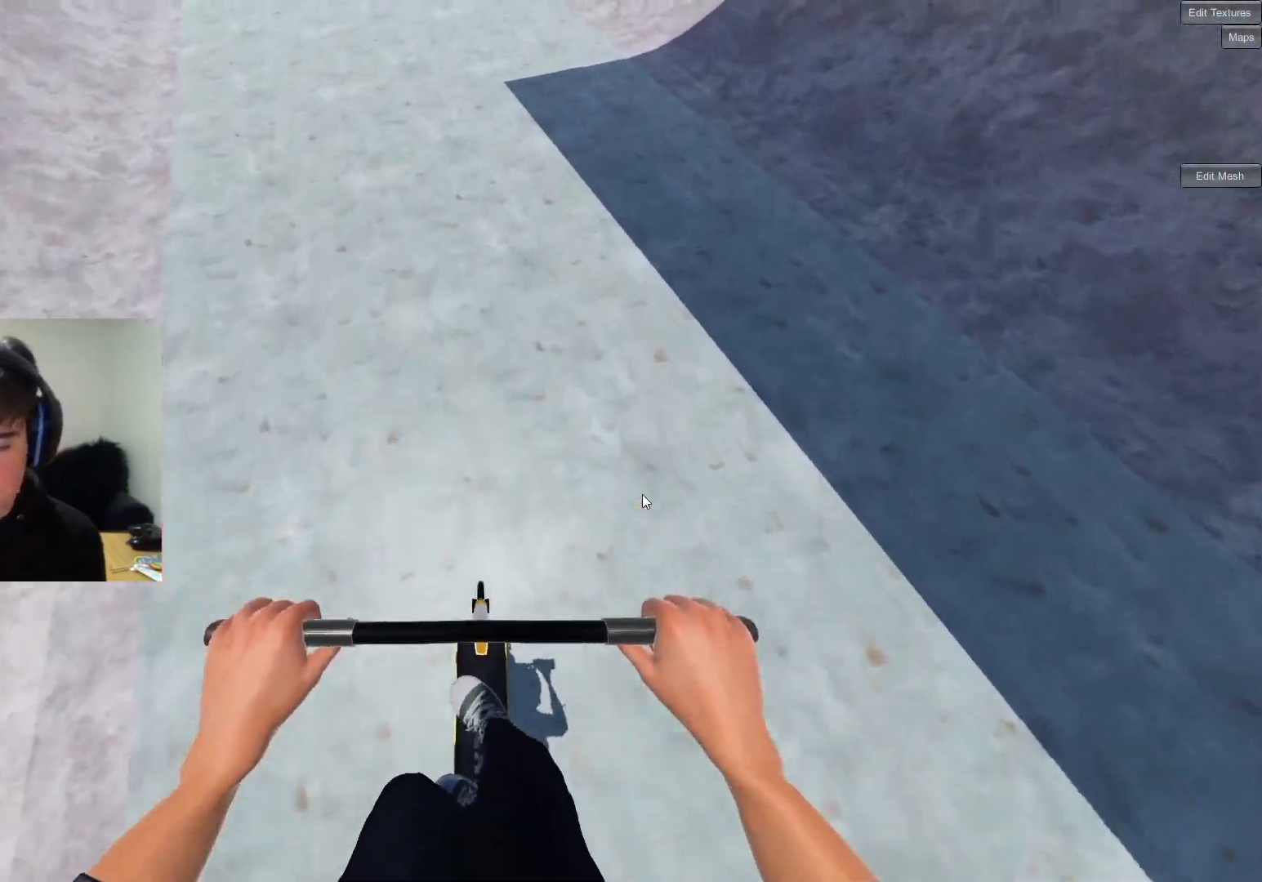
{"buttons": [], "left_stick": "center", "right_stick": "center", "events": []}
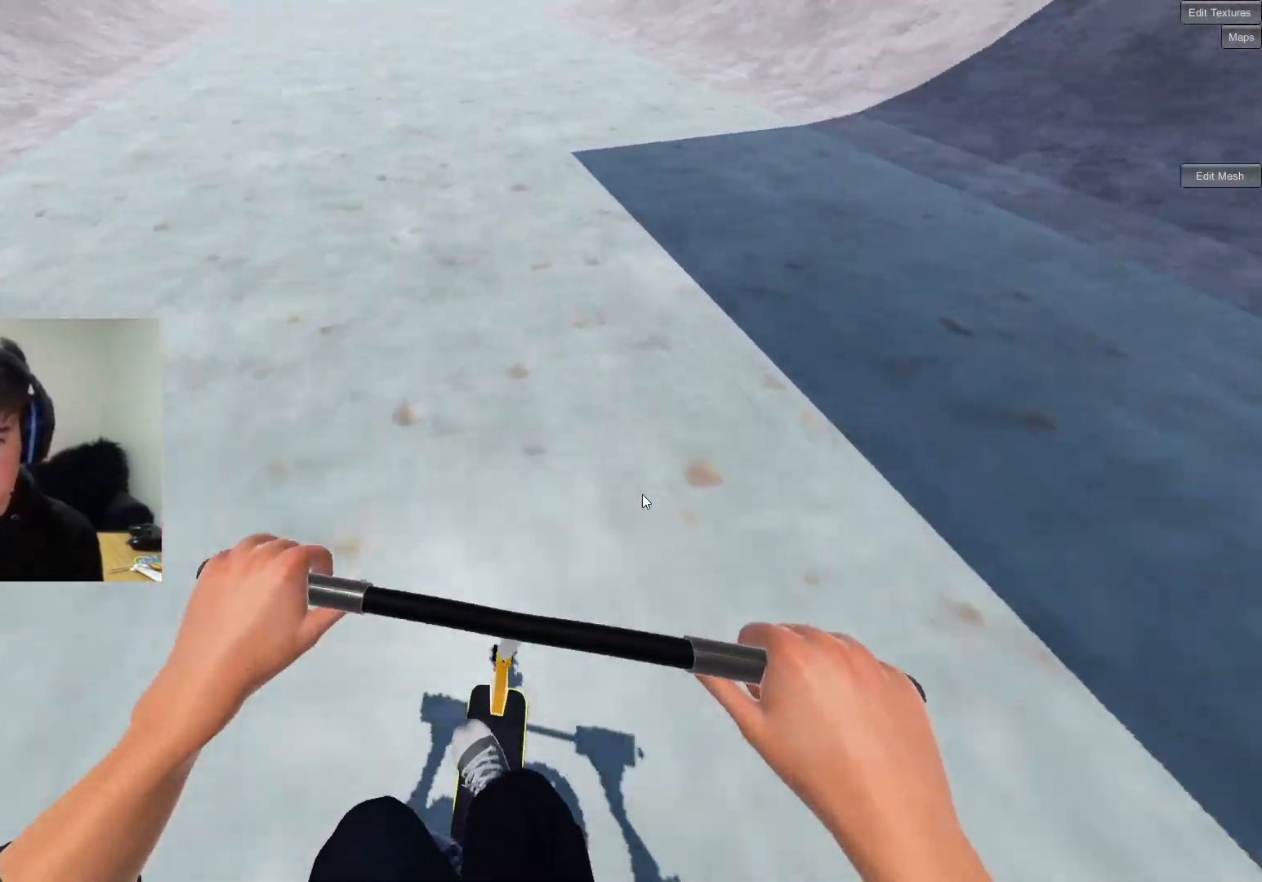
{"buttons": [], "left_stick": "center", "right_stick": "center", "events": []}